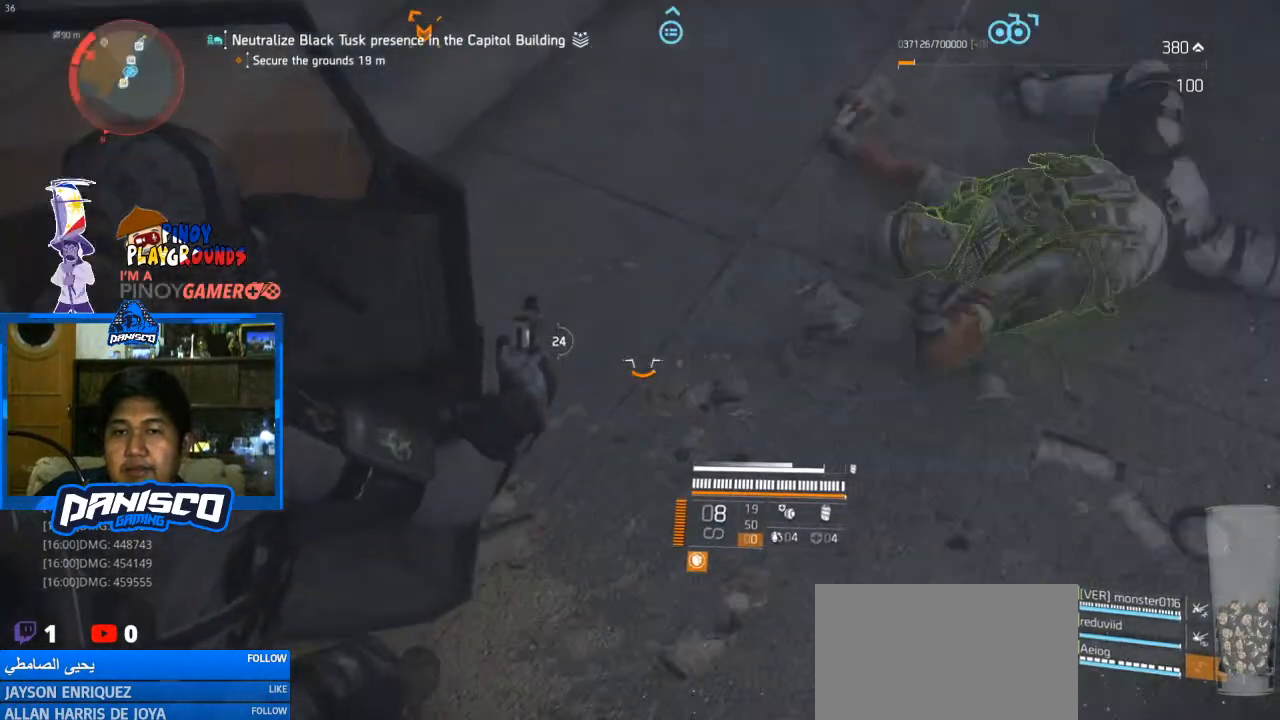
Gameplay with keyboard and mouse; each line is a JSON object with the keys and mouse buttons held at the frame after it. "events" lists presses ("down") and releases ("up") of "1", "2", "3", "4", "5", "a", "alt", "c", "caps_lock", "ctrl", "d", "e", "f", "g", "q", "r", "s", "shift", "space", "t", "tab", "v", "w", "x", "z", "mouse_left", "mouse_wheel" and "mouse_right" between this image and that frame as [ms after this image, input, new state], when the widget could be followed in between. "mouse_left", "mouse_wheel", "mouse_right" = the "left", "wheel", "right" buttons of the "mouse" list. No other keys are recorded. "wheel" means that the mouse wheel is clicked or scrolled. Not read: mouse_move.
{"keys": [], "mouse": ["left", "right"], "events": [[167, "d", "down"], [233, "d", "up"], [300, "s", "up"], [433, "mouse_left", "down"]]}
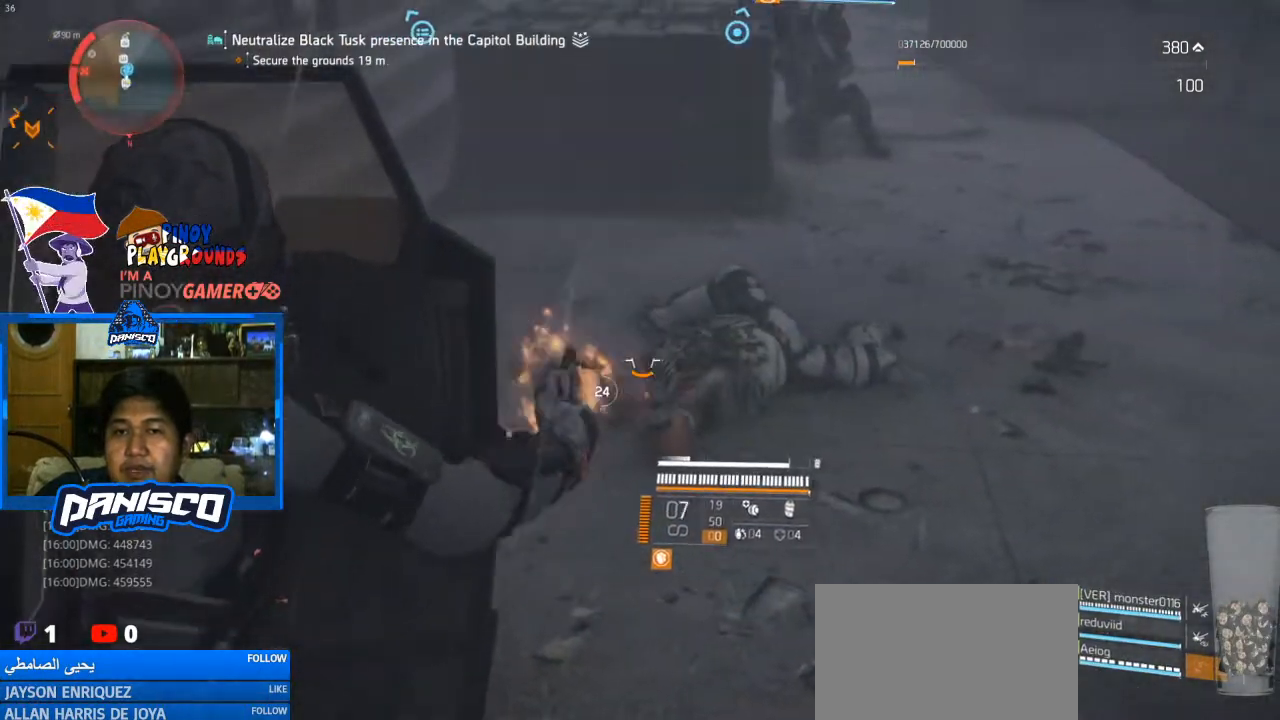
{"keys": [], "mouse": ["right"], "events": [[67, "mouse_left", "up"], [167, "mouse_left", "down"], [267, "mouse_left", "up"], [333, "mouse_left", "down"], [433, "mouse_left", "up"]]}
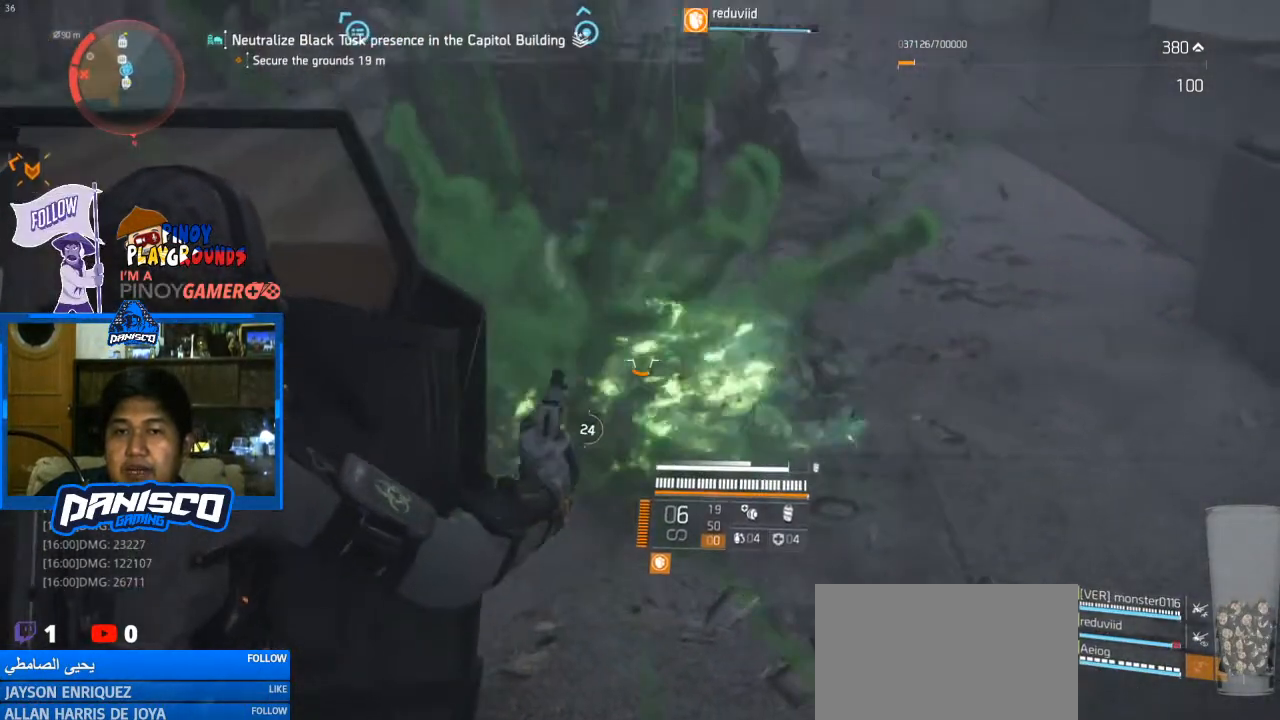
{"keys": ["s"], "mouse": [], "events": [[33, "mouse_left", "down"], [133, "mouse_left", "up"], [233, "mouse_left", "down"], [267, "mouse_left", "up"], [300, "d", "down"], [400, "mouse_left", "down"], [467, "mouse_left", "up"], [500, "d", "up"], [500, "mouse_right", "up"], [500, "s", "down"]]}
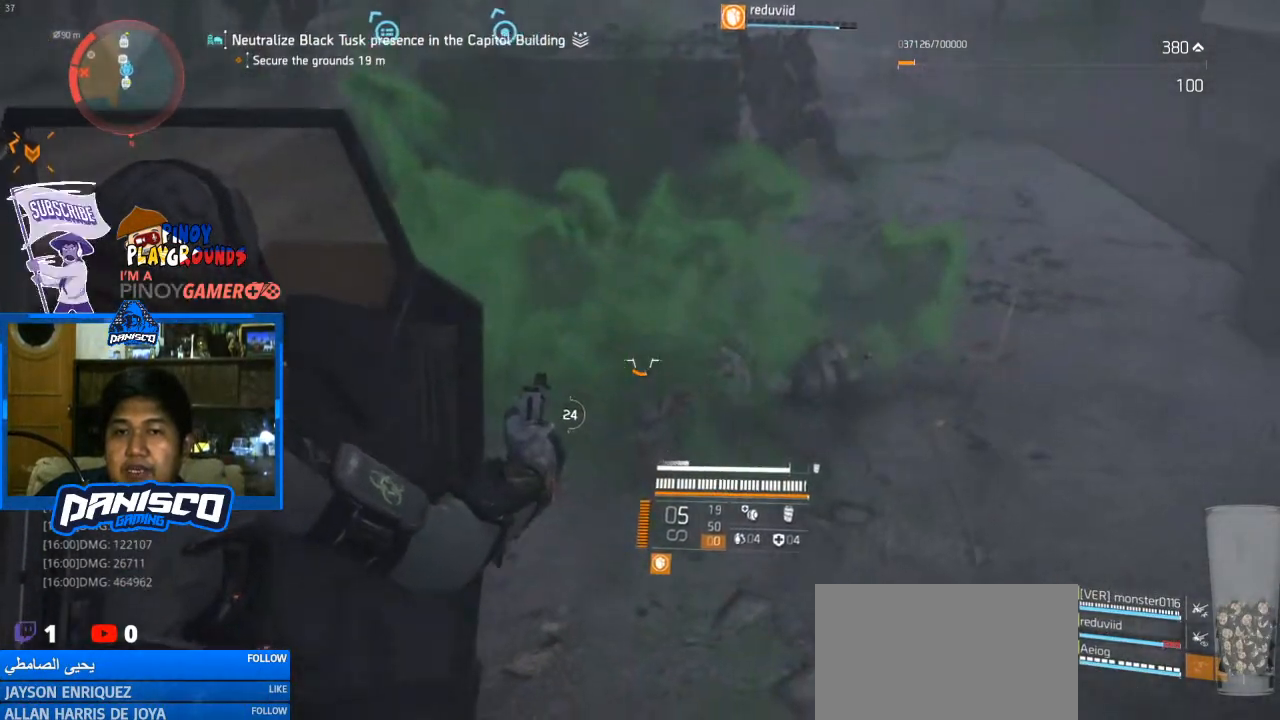
{"keys": ["s"], "mouse": [], "events": [[267, "r", "down"], [433, "r", "up"]]}
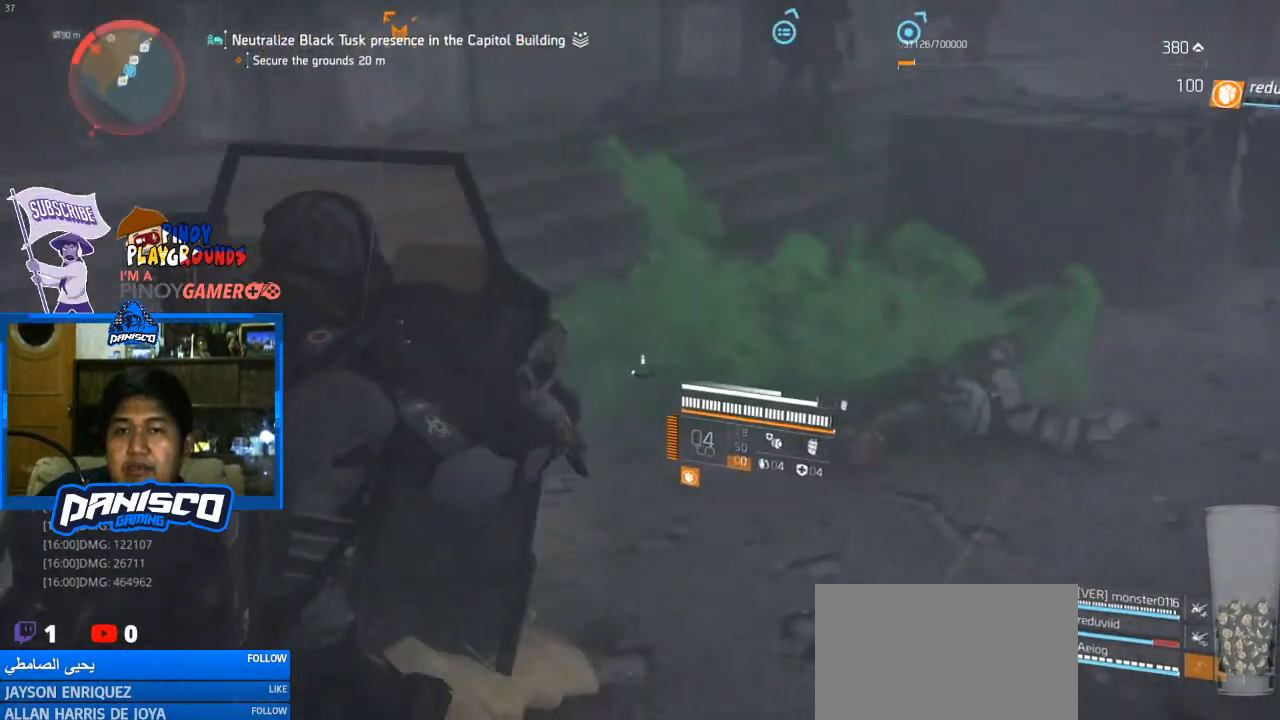
{"keys": ["d", "s"], "mouse": [], "events": [[200, "d", "down"]]}
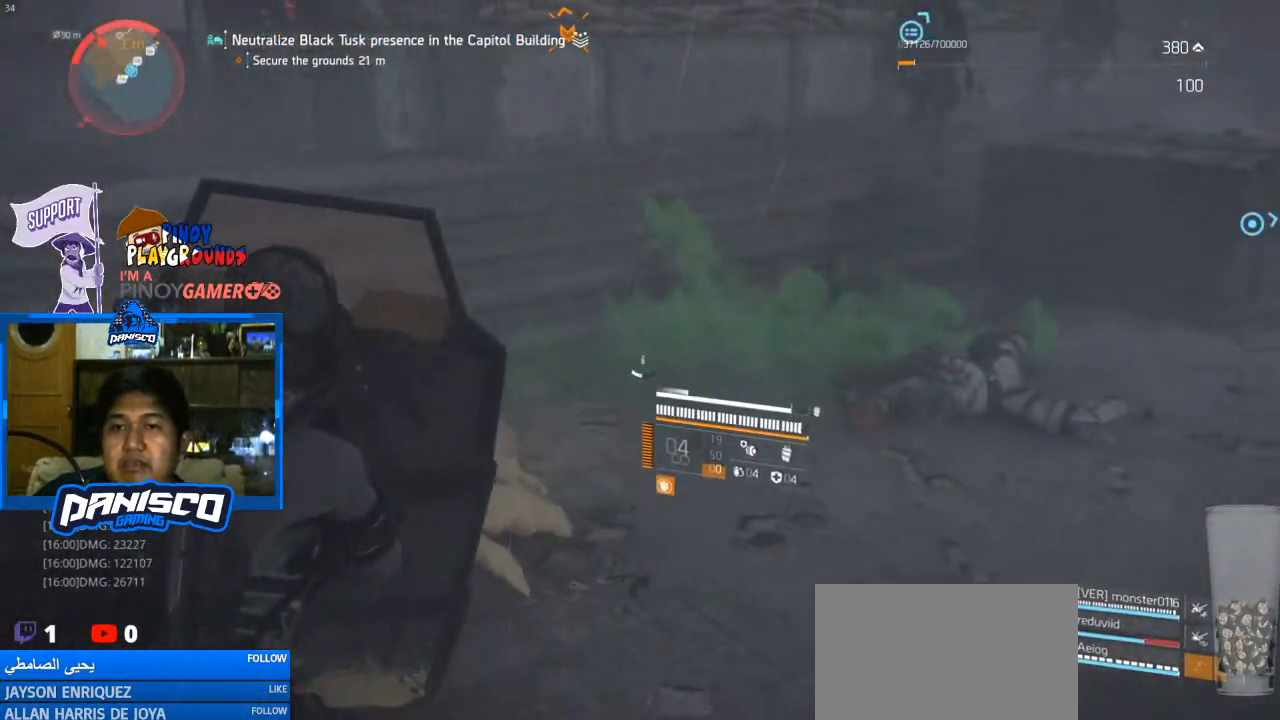
{"keys": ["d", "w"], "mouse": [], "events": [[167, "s", "up"], [367, "w", "down"]]}
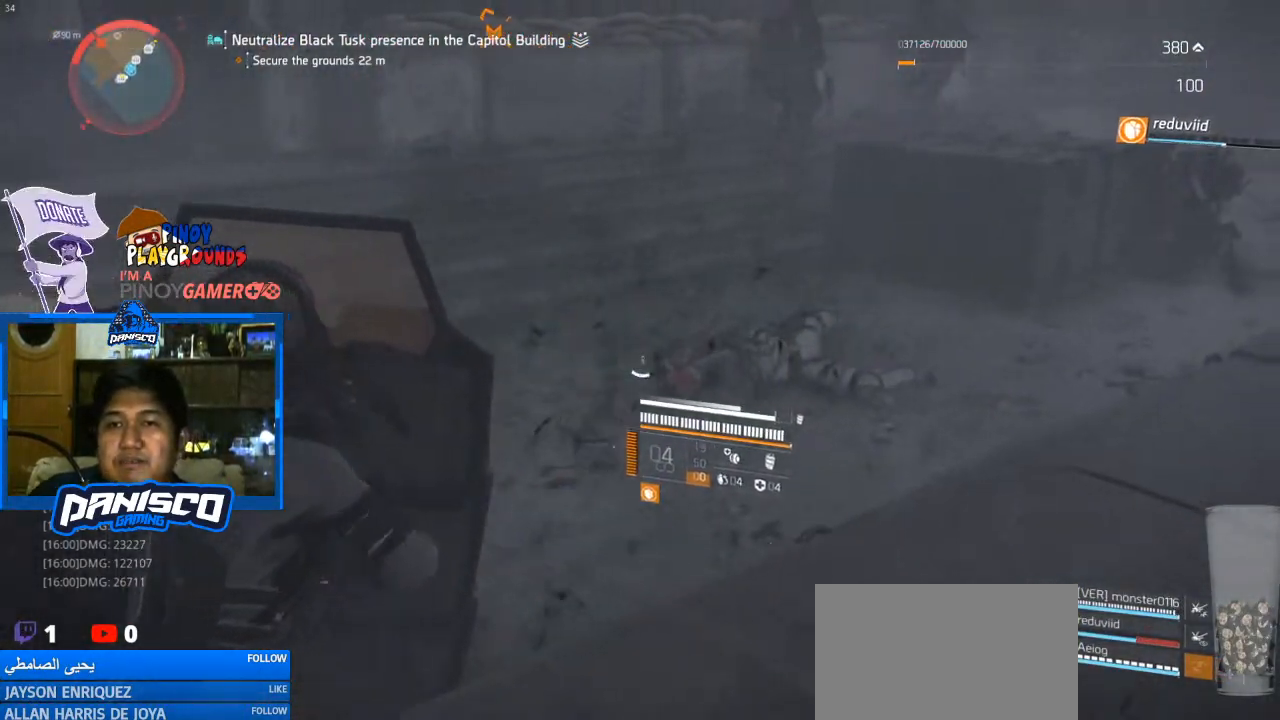
{"keys": ["d", "w"], "mouse": [], "events": []}
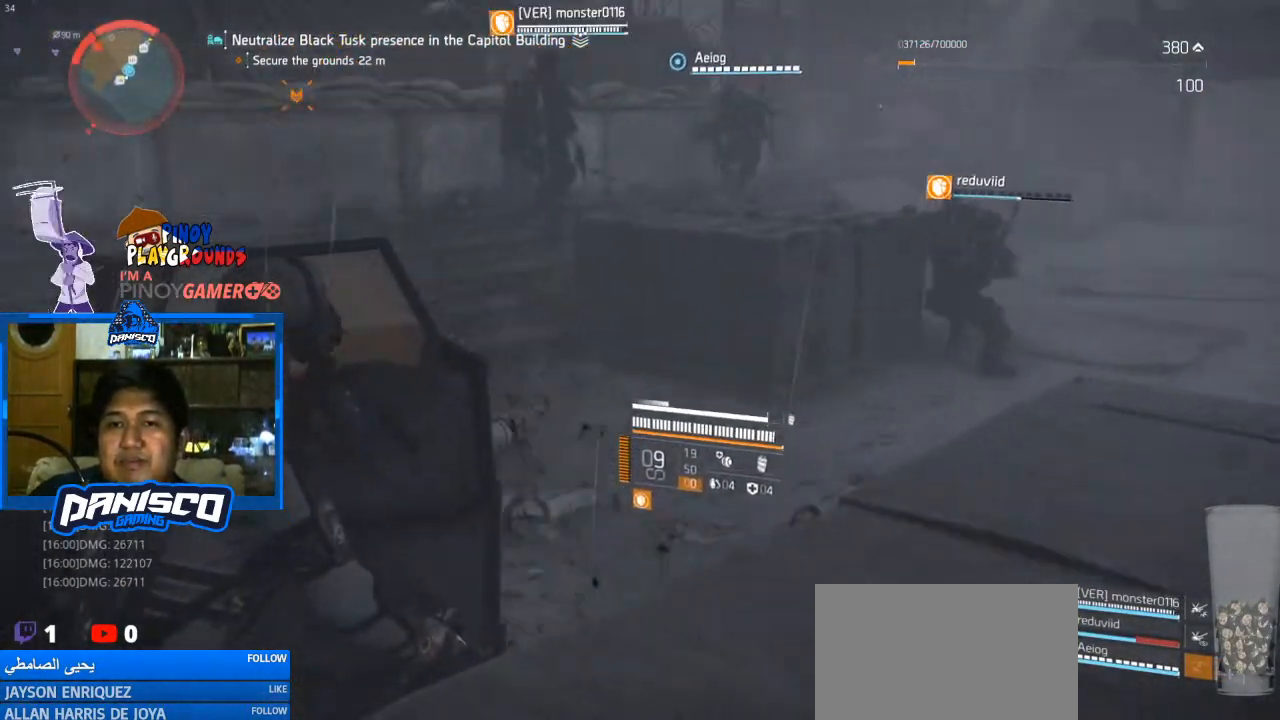
{"keys": ["d", "w"], "mouse": [], "events": []}
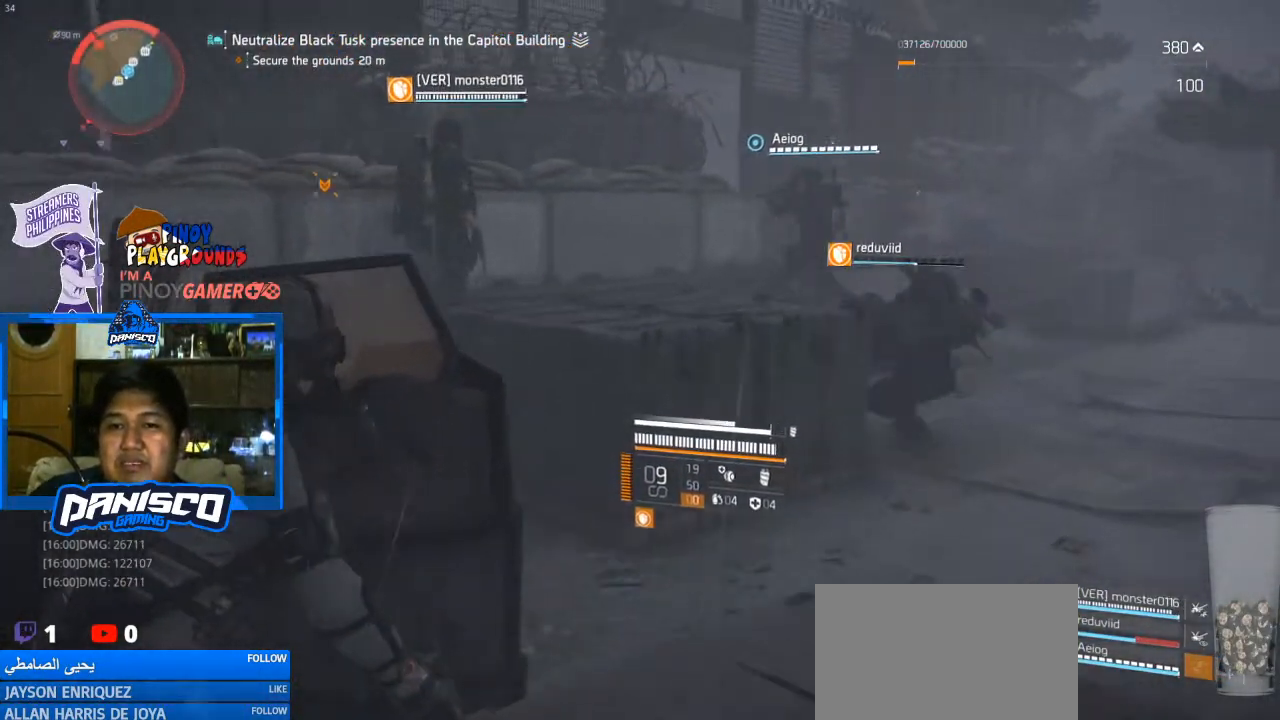
{"keys": ["d", "w"], "mouse": [], "events": []}
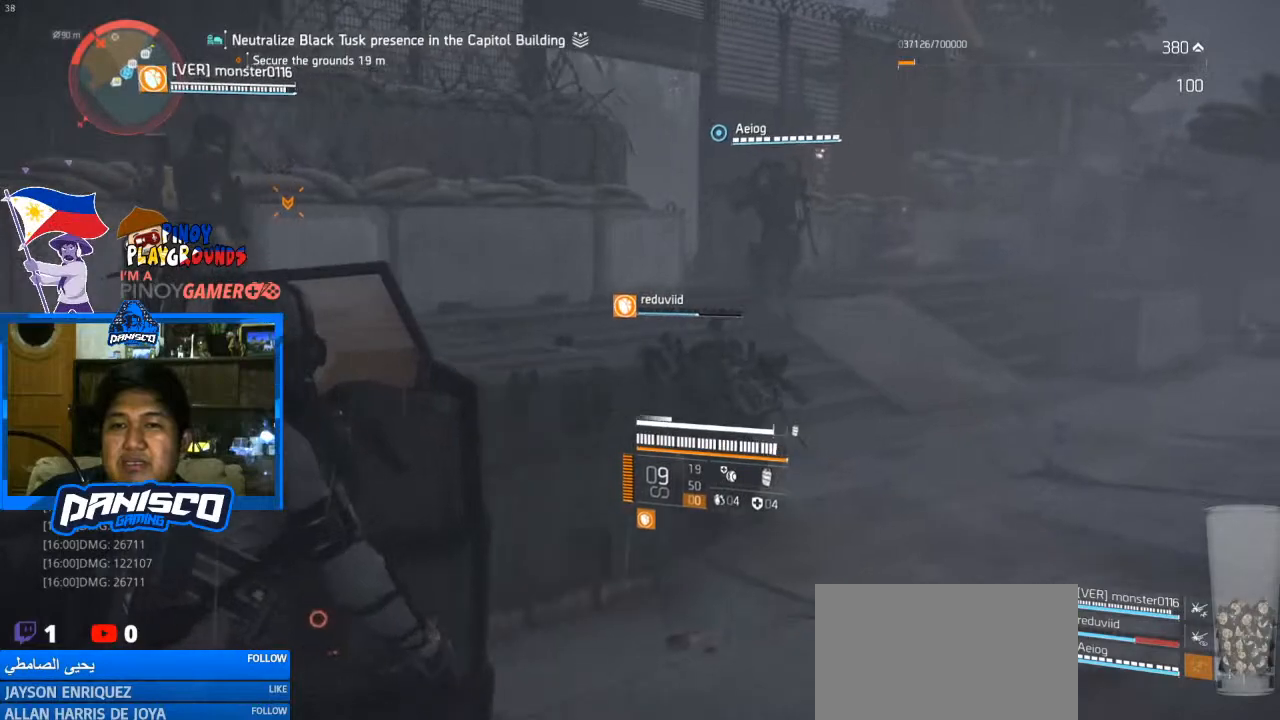
{"keys": ["d", "w"], "mouse": [], "events": []}
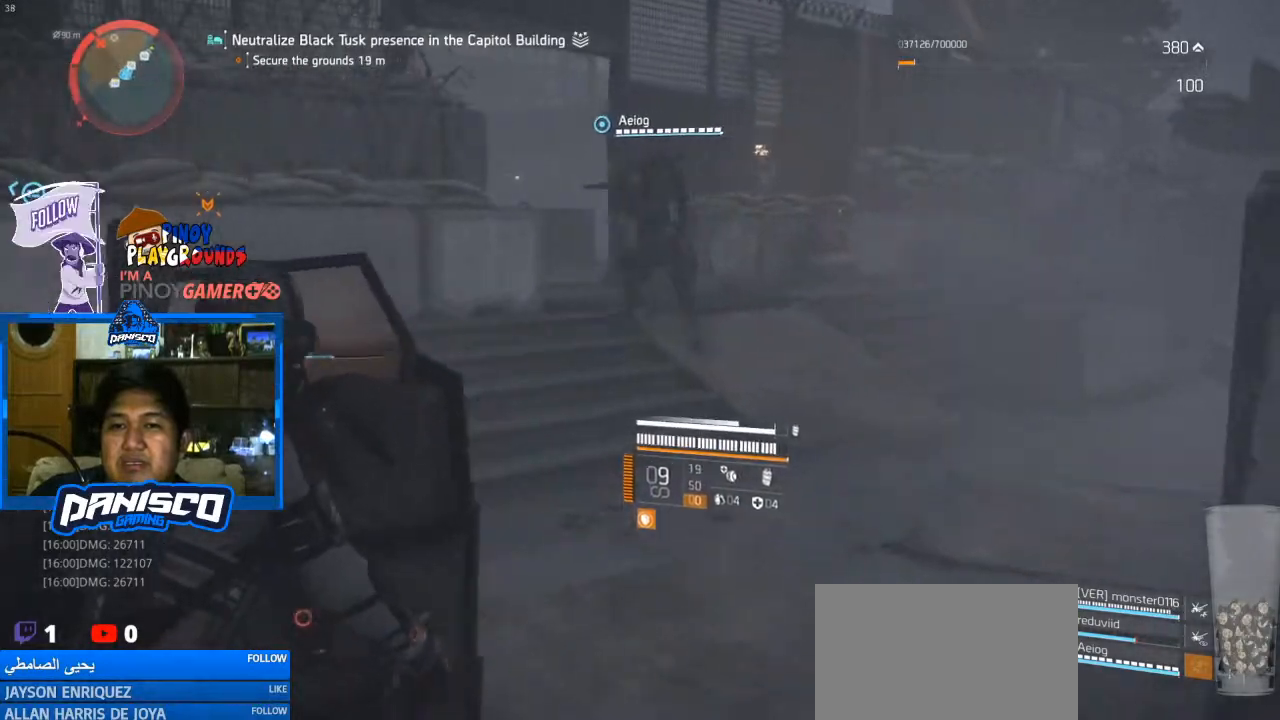
{"keys": ["d", "w"], "mouse": [], "events": [[200, "q", "down"], [300, "q", "up"], [367, "q", "down"], [433, "q", "up"]]}
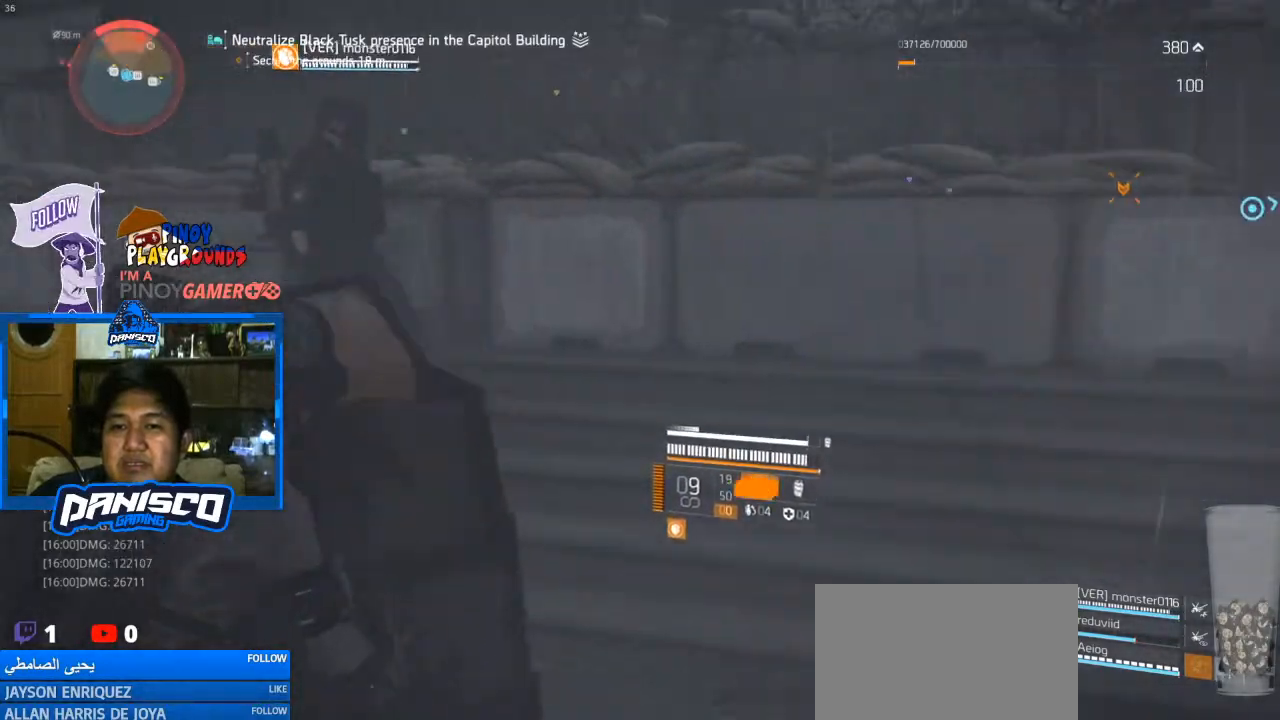
{"keys": ["d"], "mouse": [], "events": [[367, "w", "up"]]}
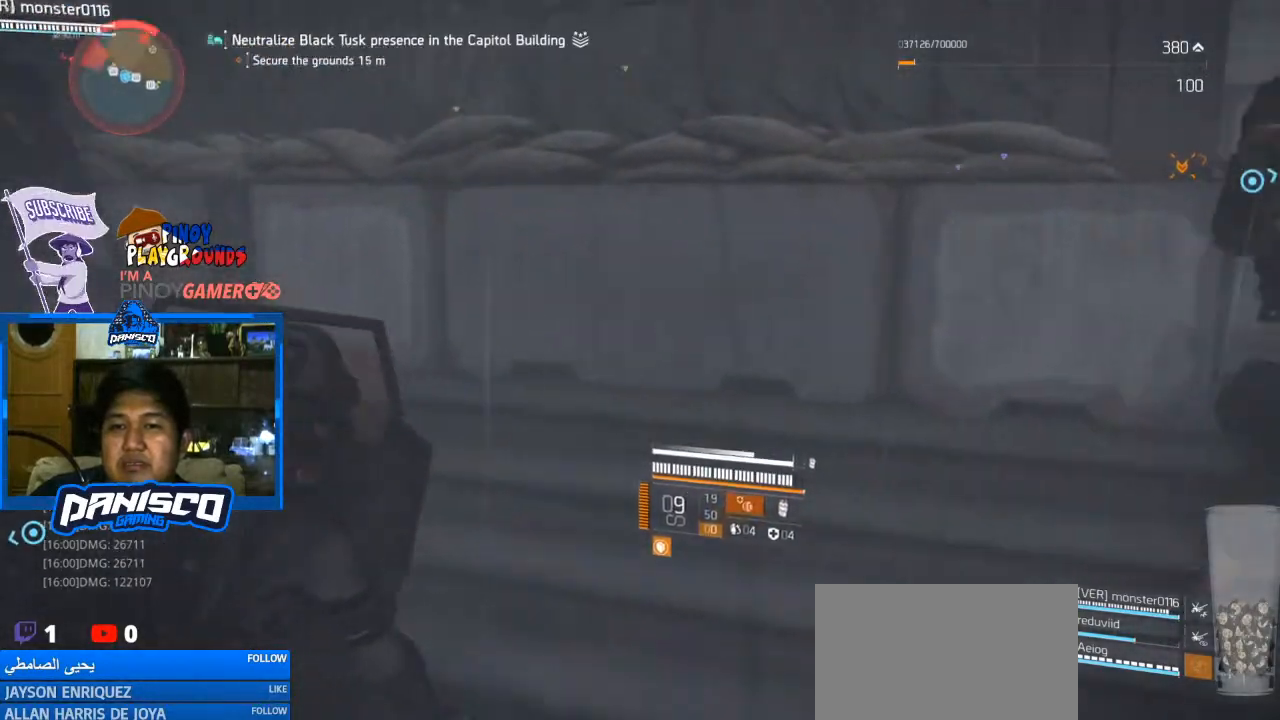
{"keys": ["s"], "mouse": [], "events": [[167, "s", "down"], [233, "d", "up"]]}
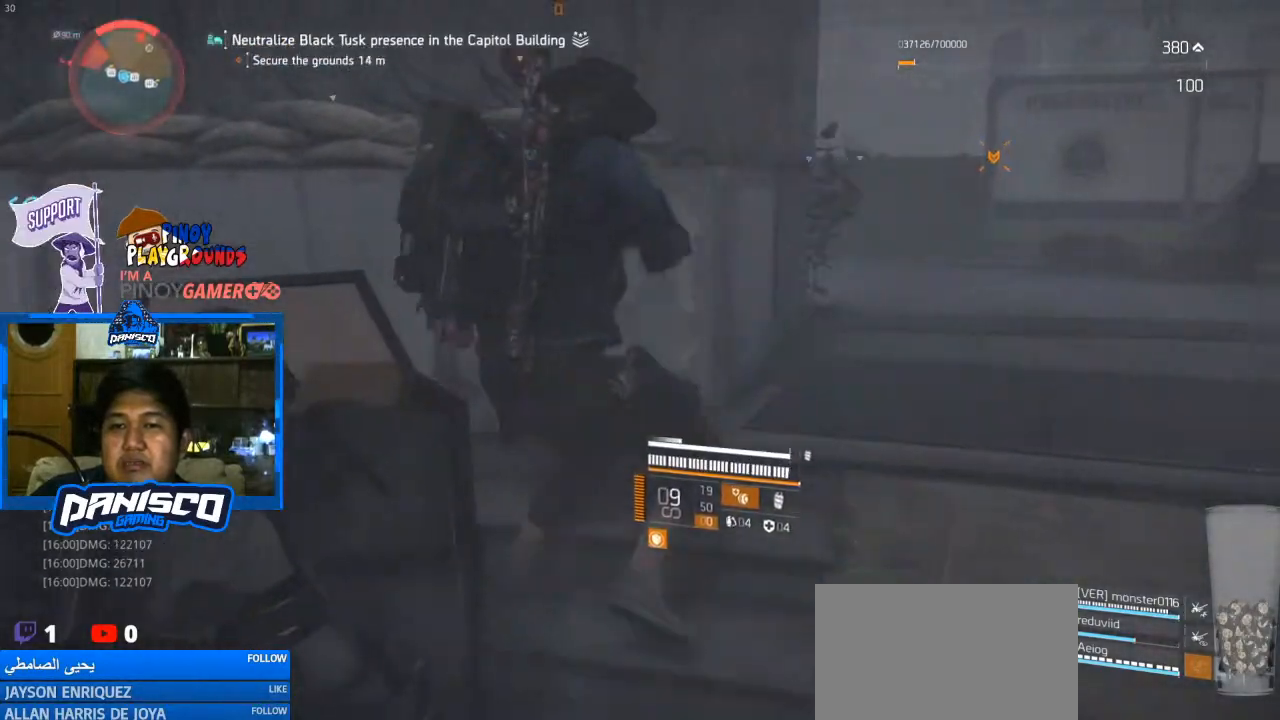
{"keys": ["a", "s"], "mouse": [], "events": [[133, "a", "down"]]}
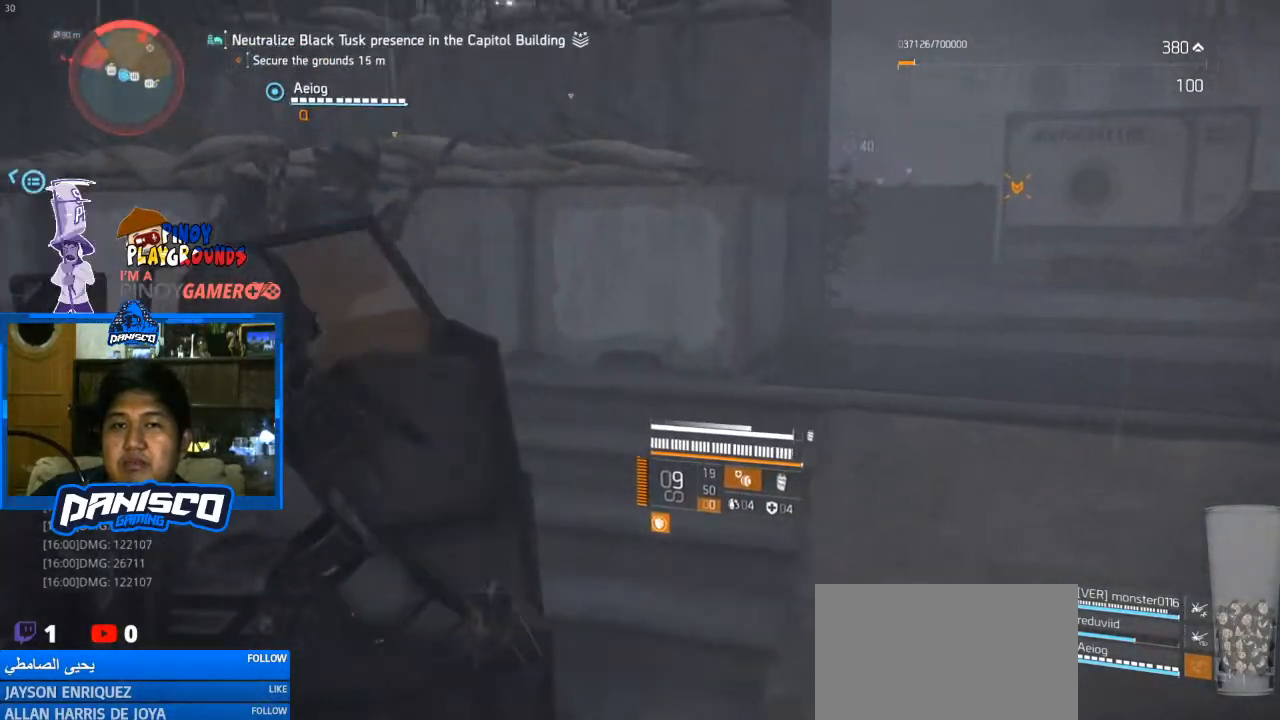
{"keys": ["a"], "mouse": [], "events": [[467, "s", "up"]]}
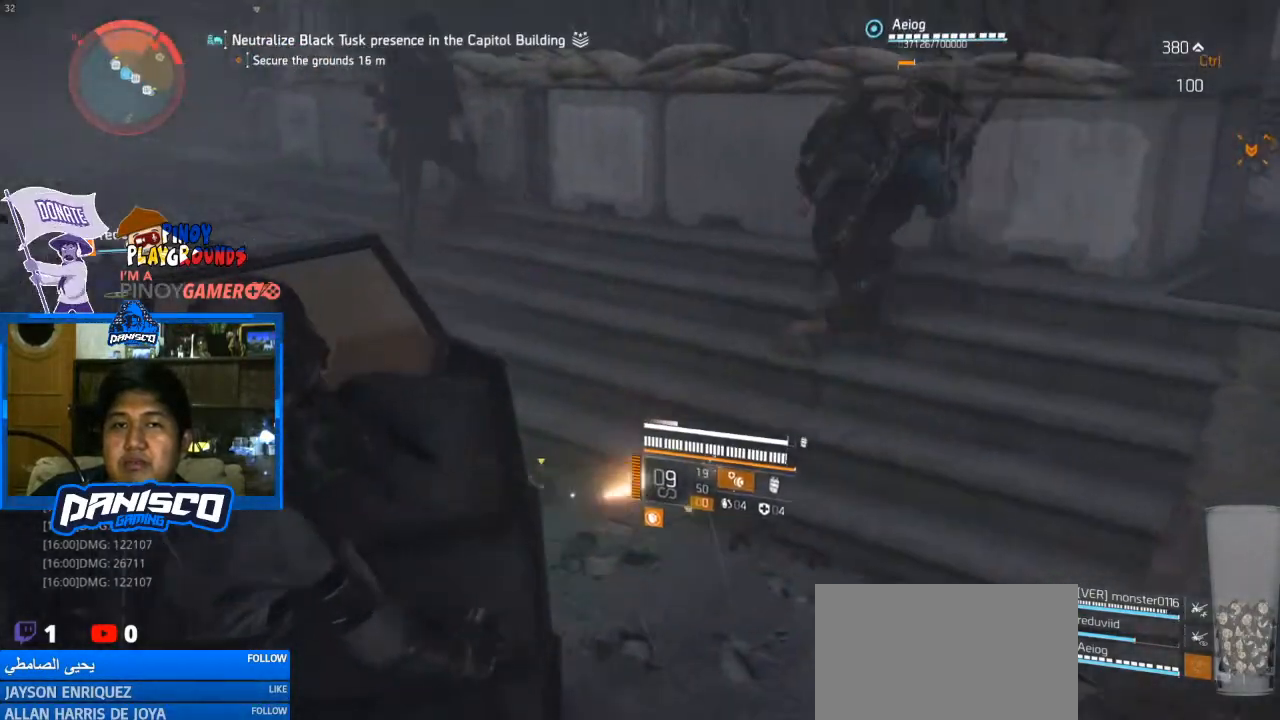
{"keys": ["a"], "mouse": [], "events": []}
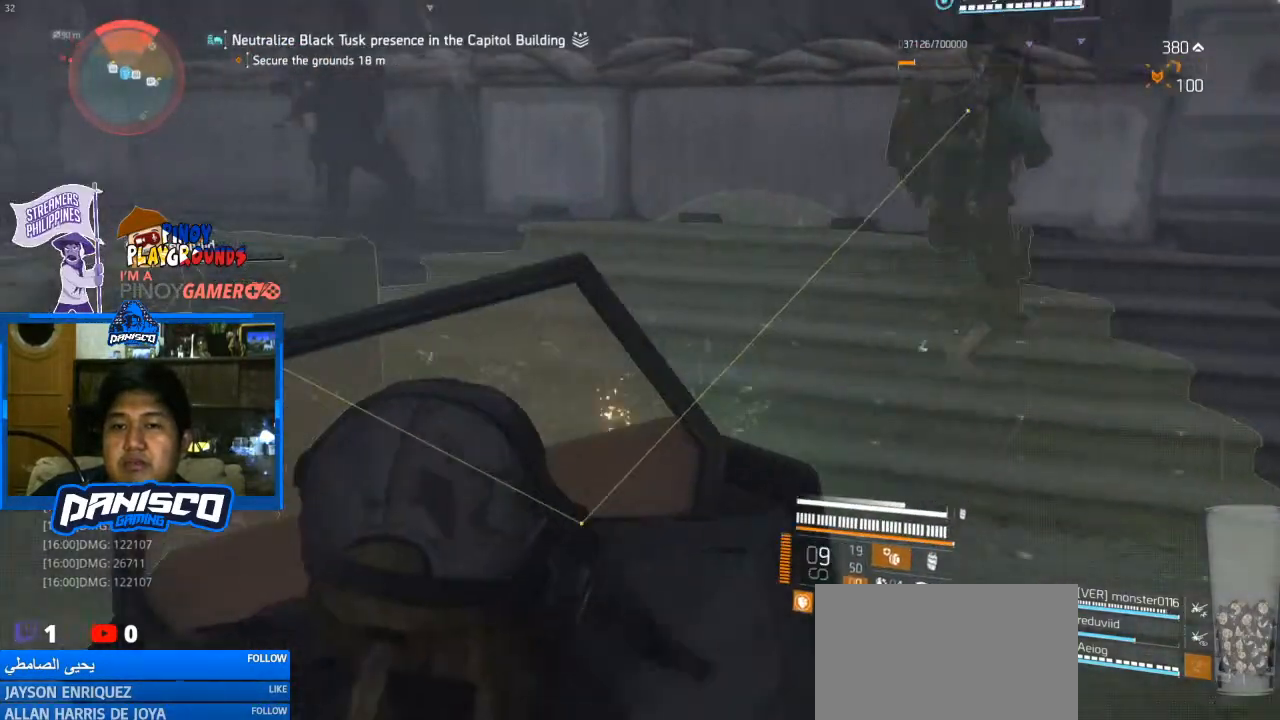
{"keys": ["a", "w"], "mouse": [], "events": [[33, "e", "down"], [167, "e", "up"], [367, "w", "down"]]}
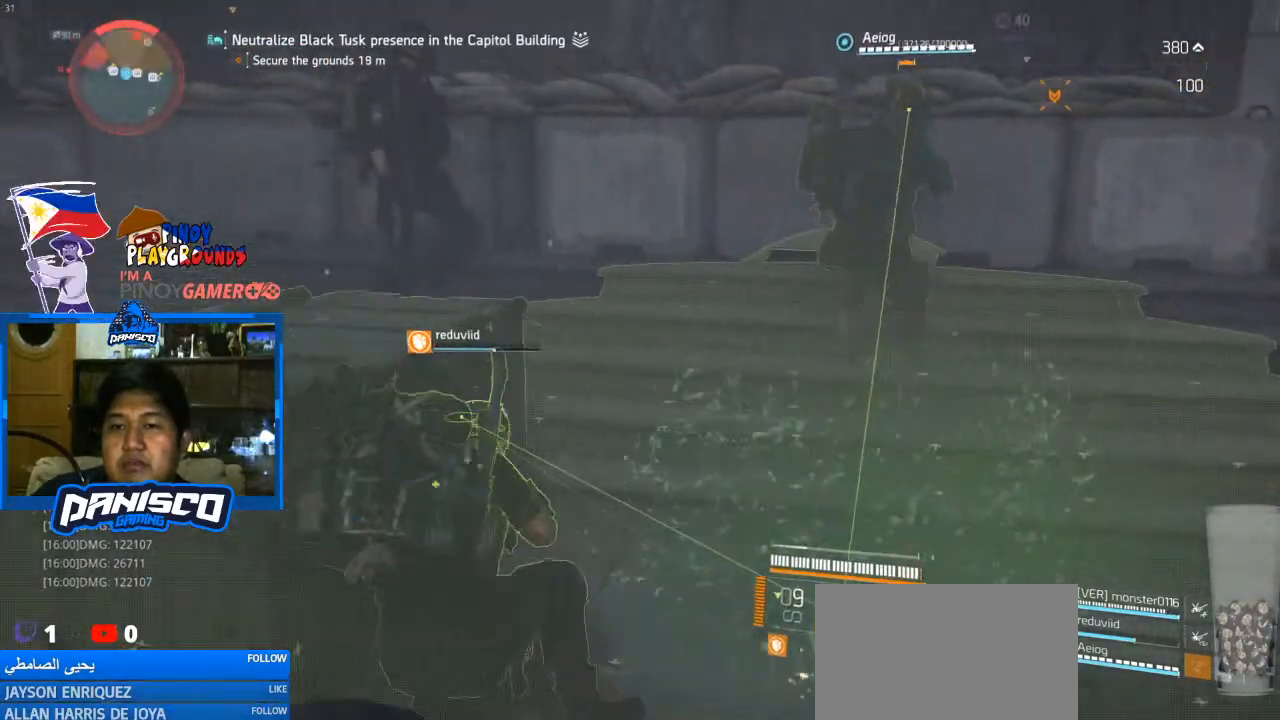
{"keys": ["a"], "mouse": [], "events": [[467, "w", "up"]]}
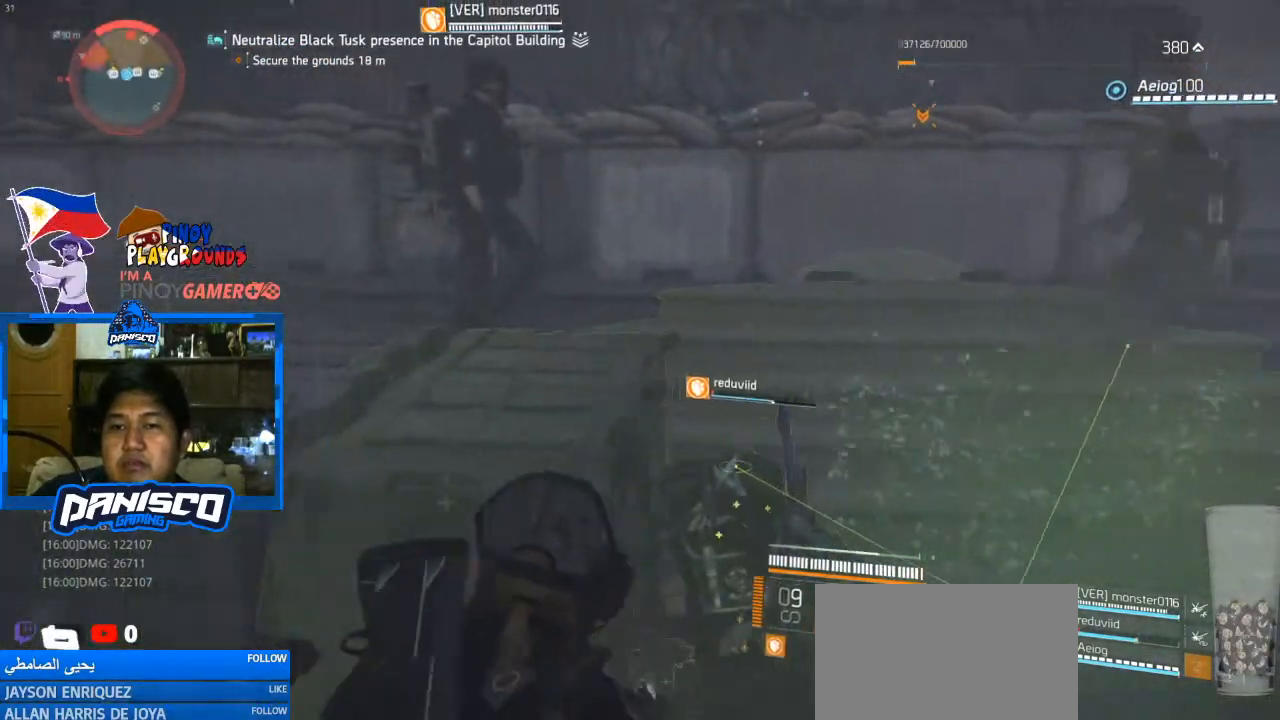
{"keys": ["d"], "mouse": [], "events": [[233, "e", "down"], [333, "e", "up"], [467, "a", "up"], [467, "d", "down"]]}
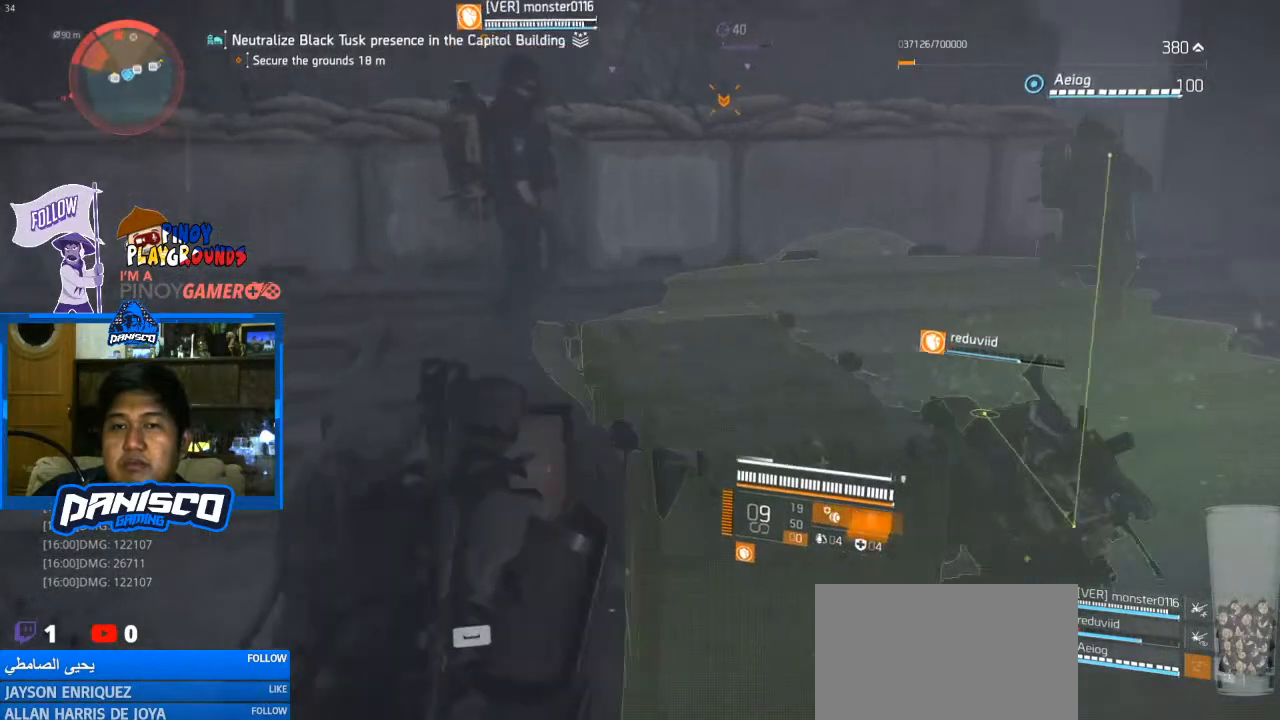
{"keys": ["d"], "mouse": [], "events": []}
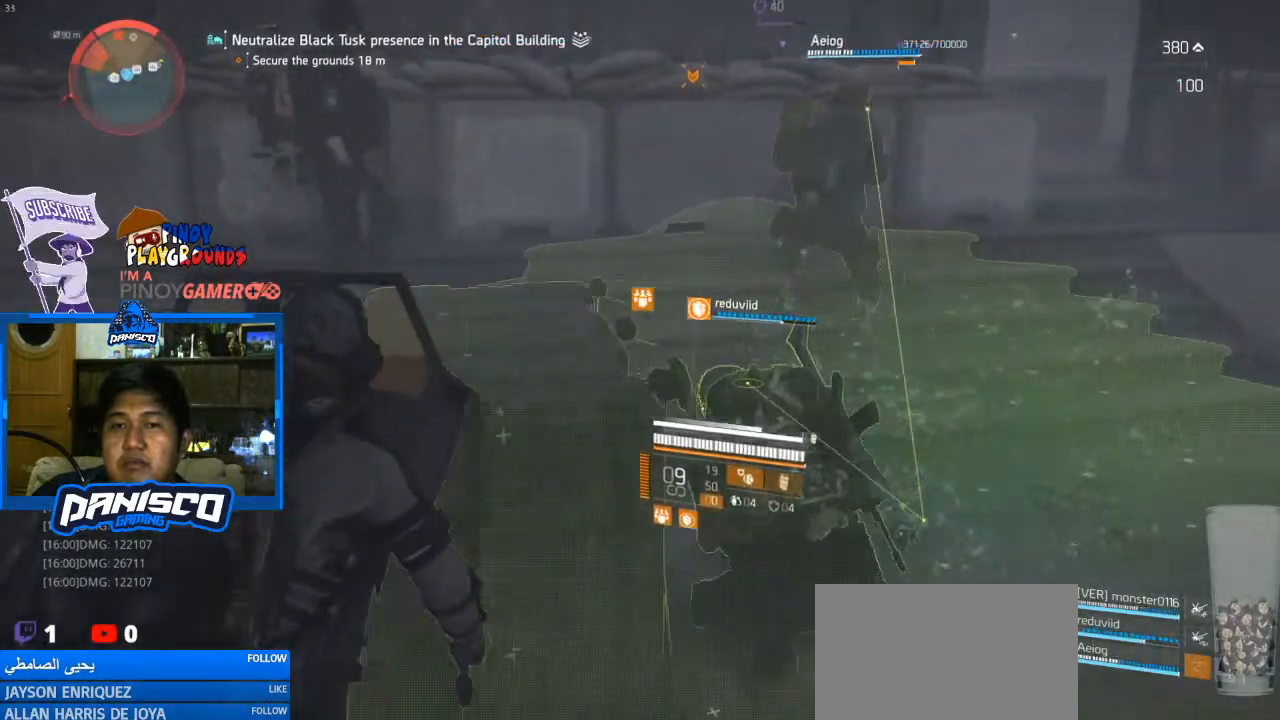
{"keys": ["d"], "mouse": [], "events": []}
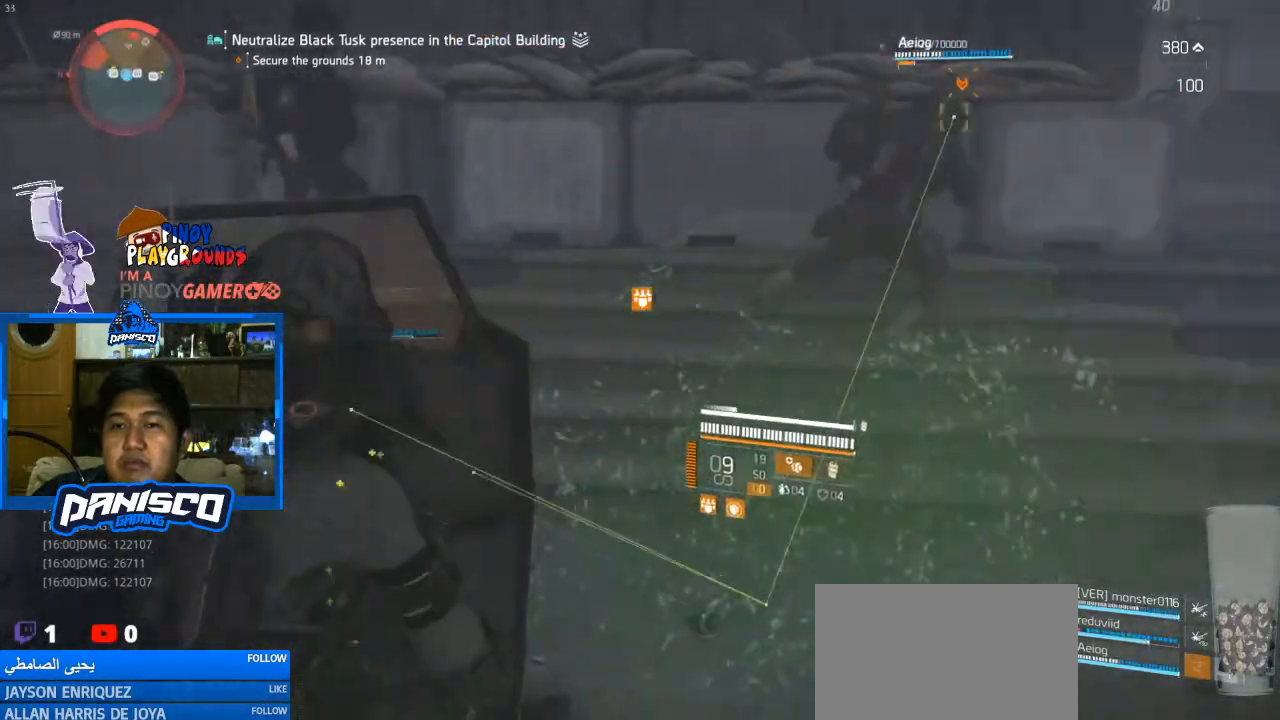
{"keys": ["d"], "mouse": [], "events": [[67, "w", "down"], [467, "w", "up"]]}
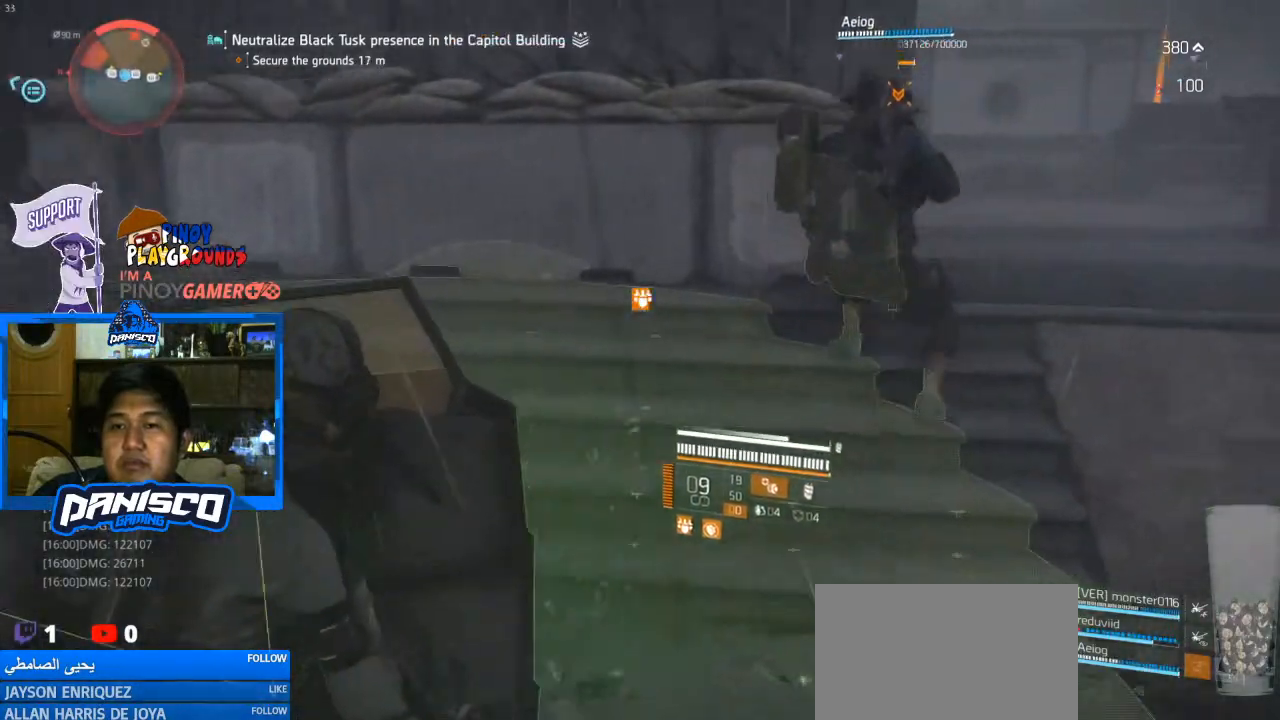
{"keys": [], "mouse": [], "events": [[100, "d", "up"], [167, "s", "down"], [200, "a", "down"], [200, "s", "up"], [500, "a", "up"]]}
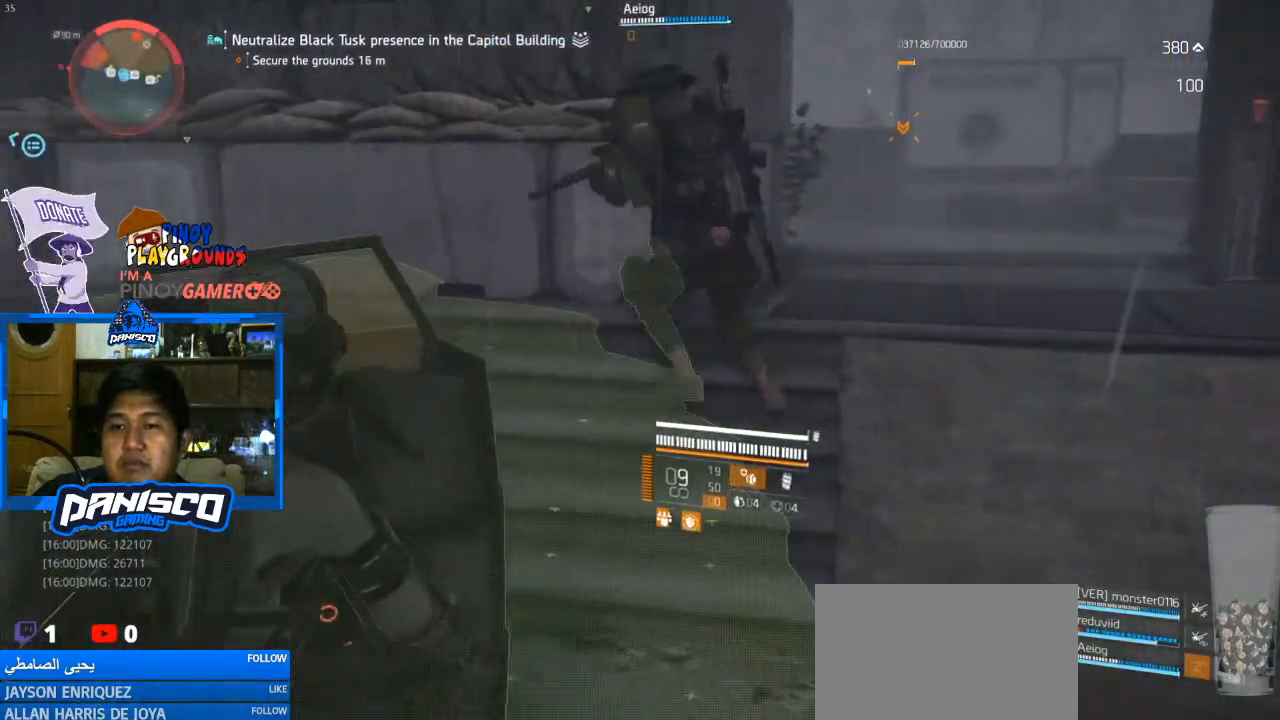
{"keys": [], "mouse": [], "events": []}
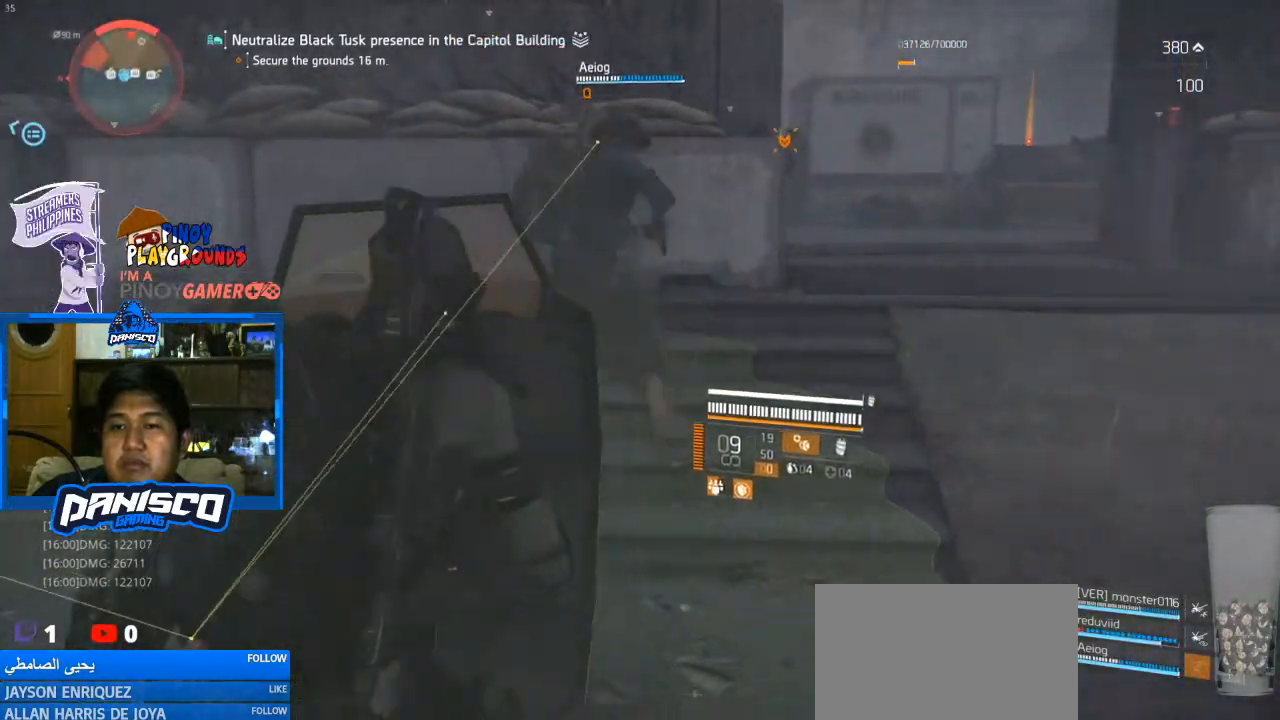
{"keys": [], "mouse": [], "events": []}
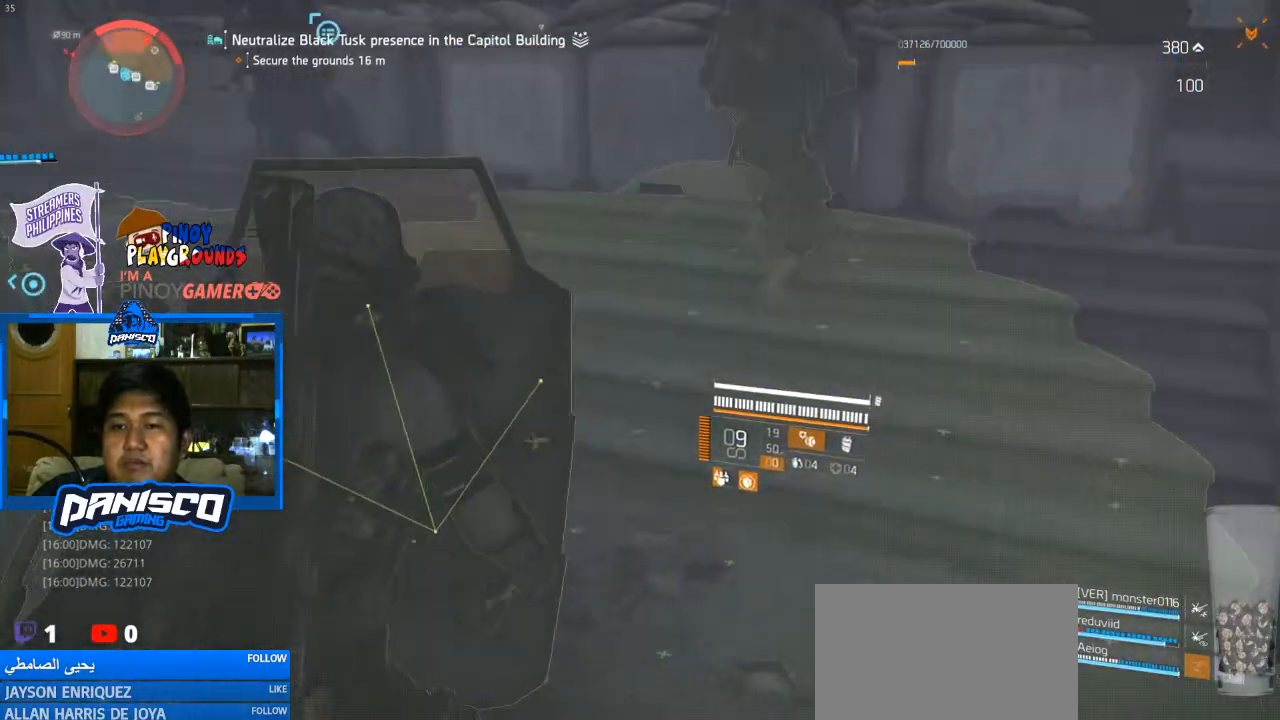
{"keys": [], "mouse": [], "events": []}
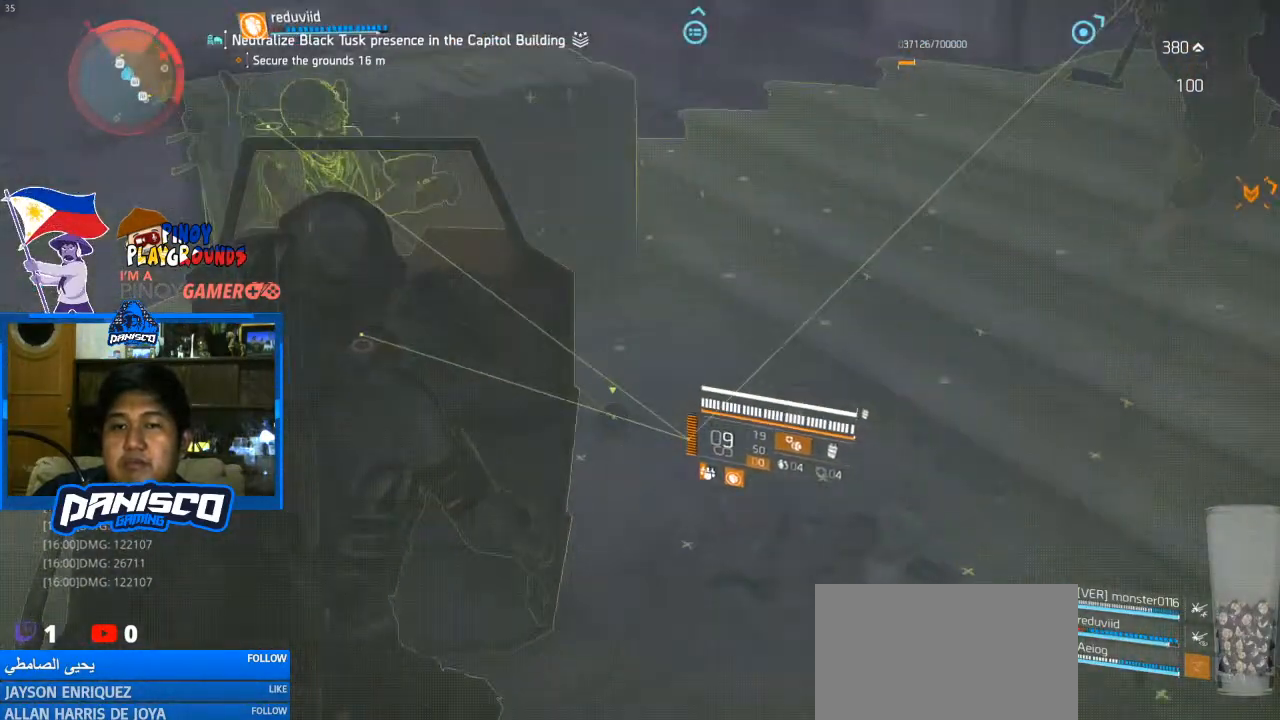
{"keys": ["w"], "mouse": [], "events": [[467, "w", "down"]]}
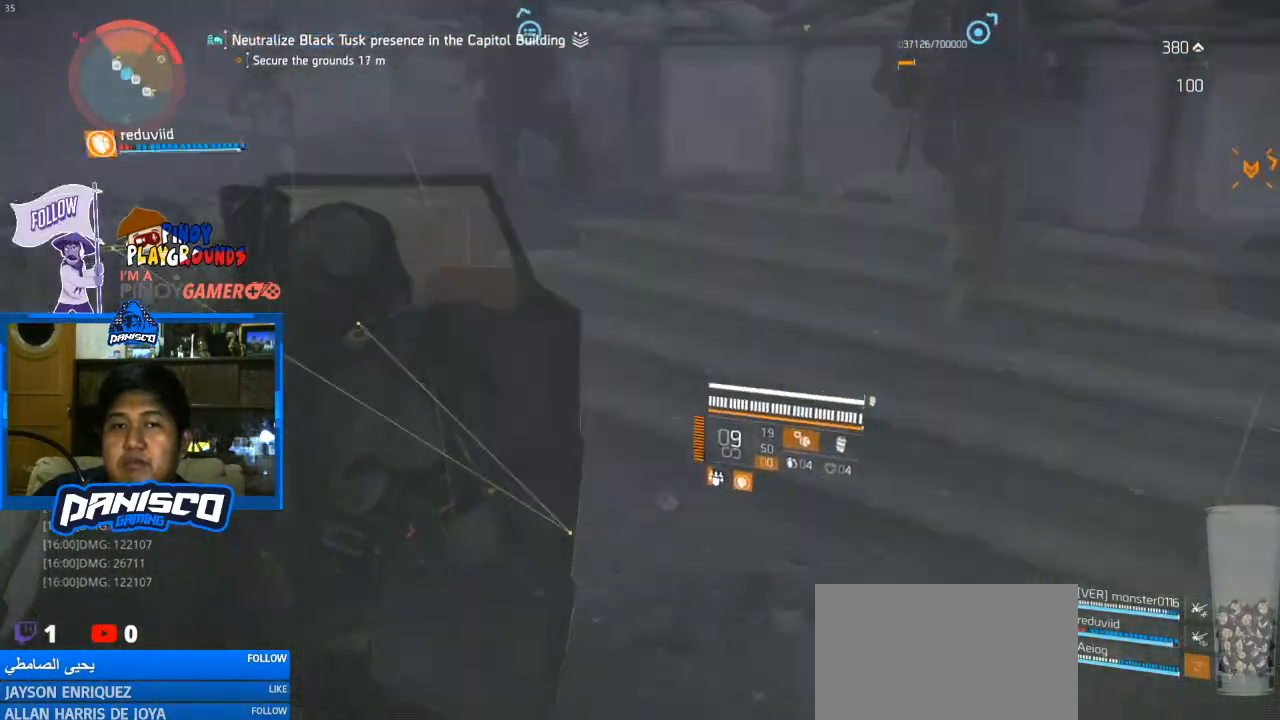
{"keys": ["a"], "mouse": [], "events": [[200, "a", "down"], [267, "w", "up"]]}
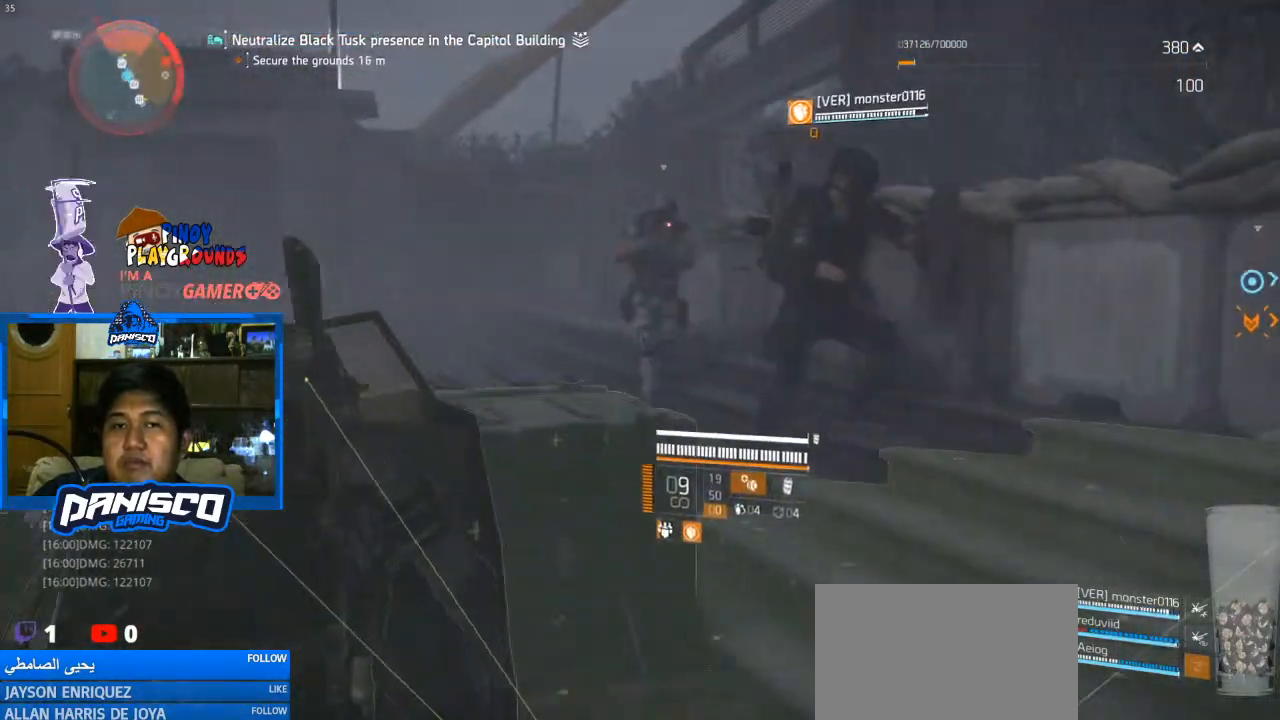
{"keys": ["a", "w"], "mouse": ["right"], "events": [[300, "mouse_right", "down"], [300, "w", "down"]]}
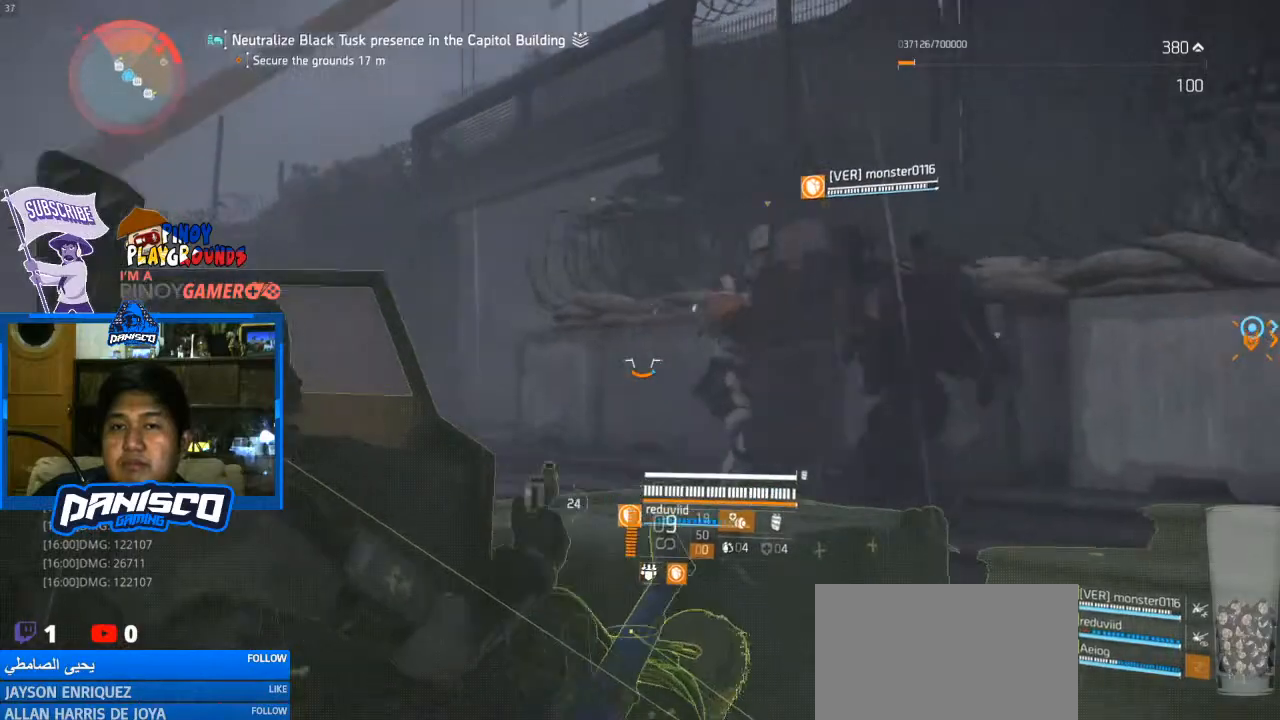
{"keys": ["d", "s"], "mouse": ["right"], "events": [[67, "d", "down"], [67, "mouse_left", "down"], [133, "a", "up"], [267, "d", "up"], [267, "mouse_left", "up"], [267, "w", "up"], [367, "mouse_left", "down"], [467, "mouse_left", "up"], [467, "s", "down"], [500, "d", "down"]]}